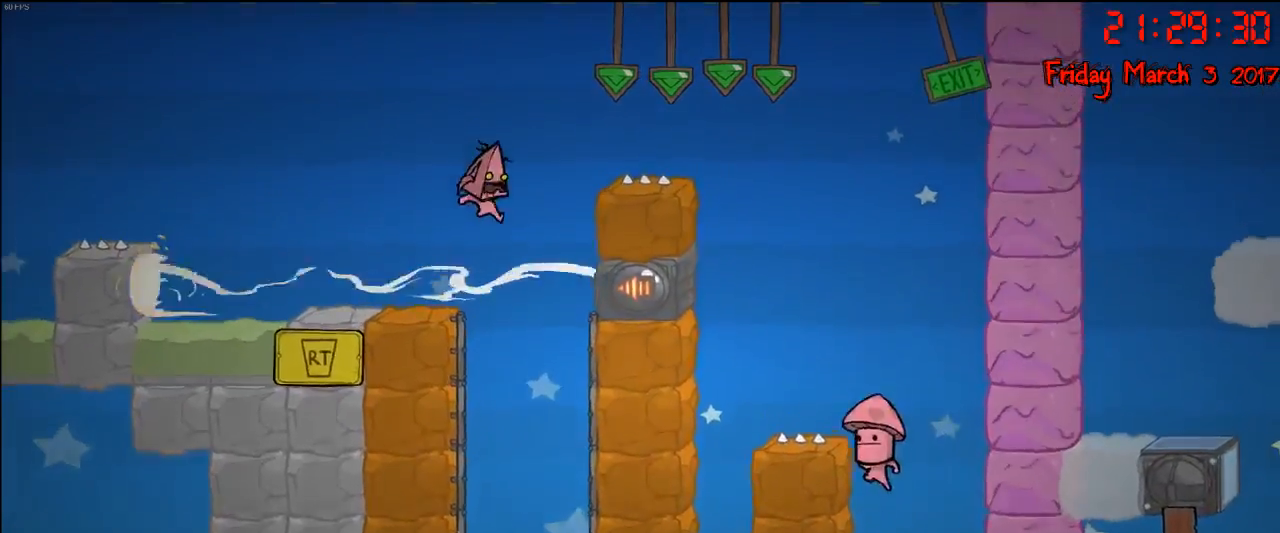
Gameplay with a controller (Xbox layout); each line is a JSON object with the inputs held at the frame after it. "events" lists button and stick changes between this image and that frame as [ms after this image, input, new state], when the widget could be followed in between.
{"buttons": ["R2"], "left_stick": "left", "right_stick": "center", "events": [[217, "left_stick", "left"], [400, "R2", "down"]]}
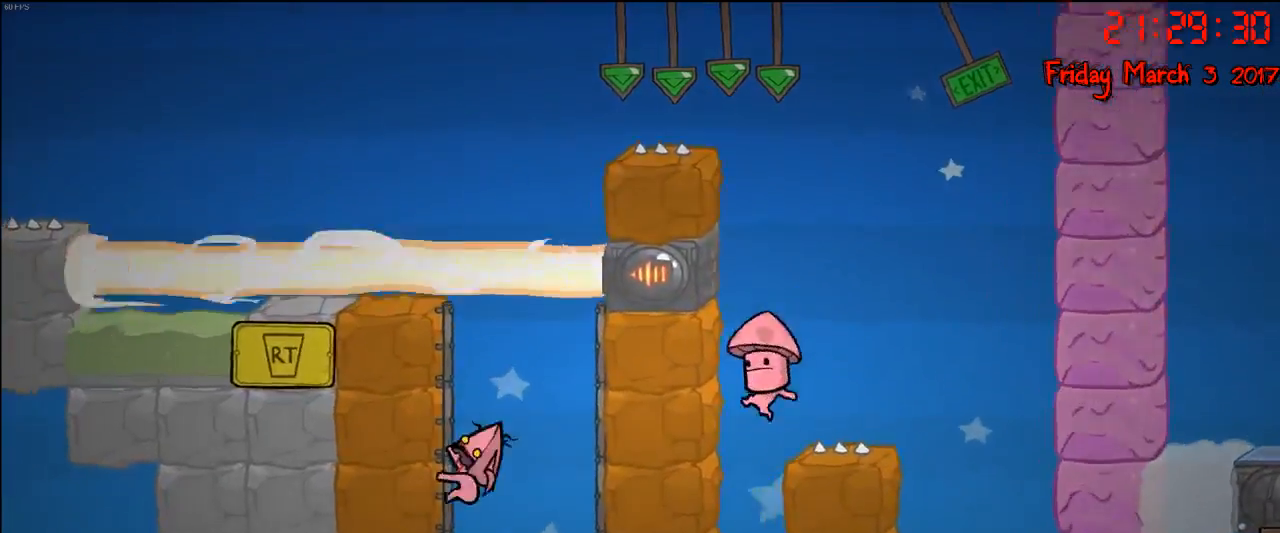
{"buttons": ["R2"], "left_stick": "center", "right_stick": "center", "events": [[50, "left_stick", "up-left"], [233, "left_stick", "up"], [483, "left_stick", "center"]]}
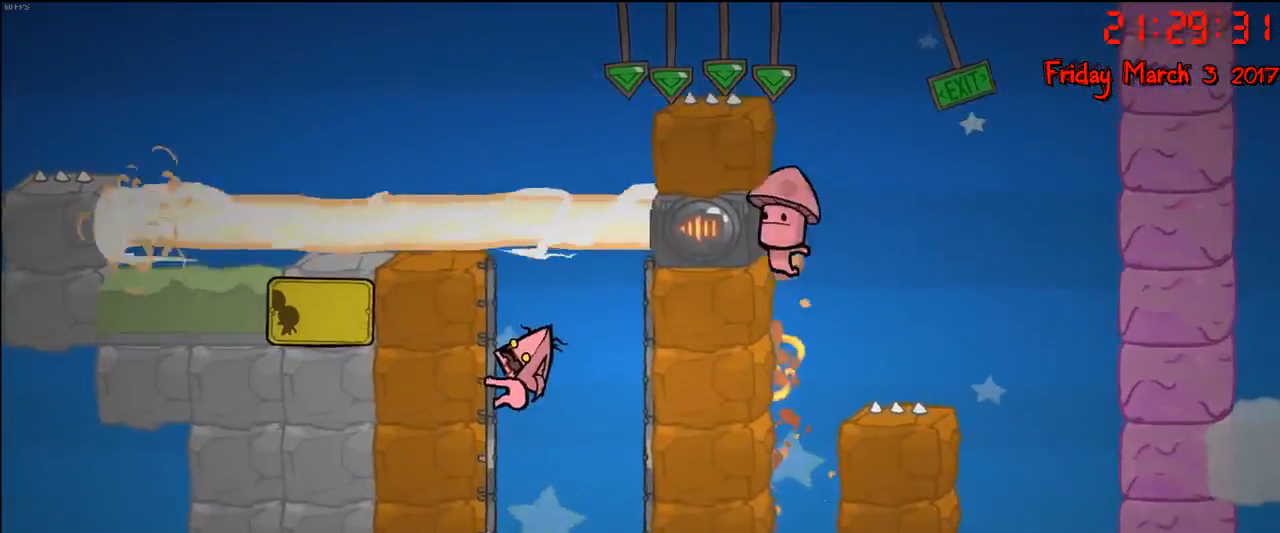
{"buttons": ["R2"], "left_stick": "center", "right_stick": "center", "events": []}
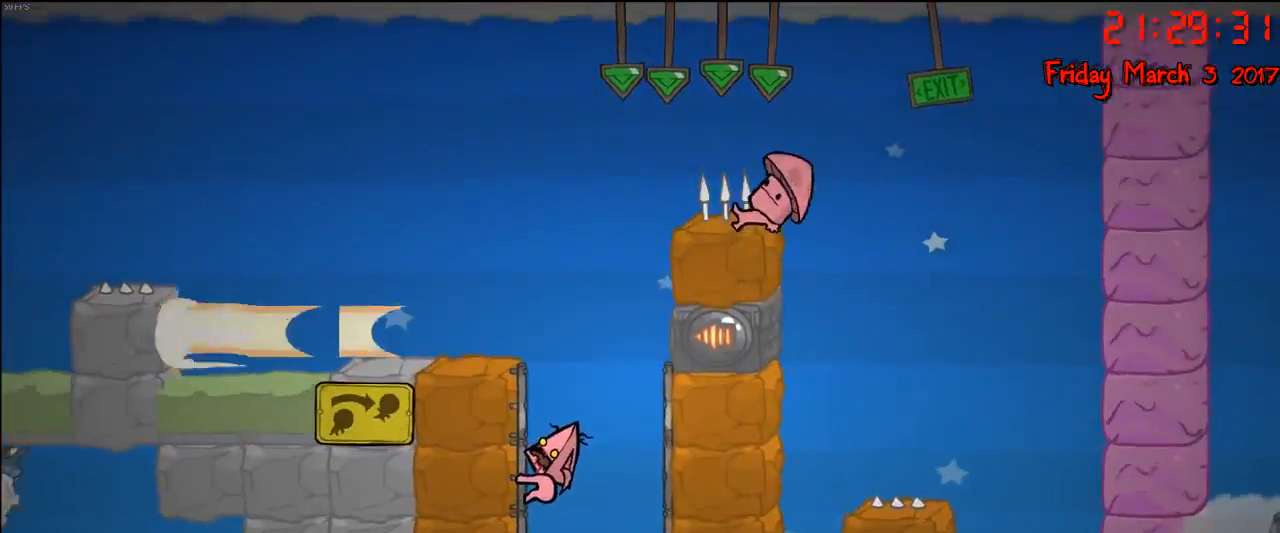
{"buttons": ["R2"], "left_stick": "center", "right_stick": "center", "events": [[133, "left_stick", "up"], [300, "left_stick", "center"]]}
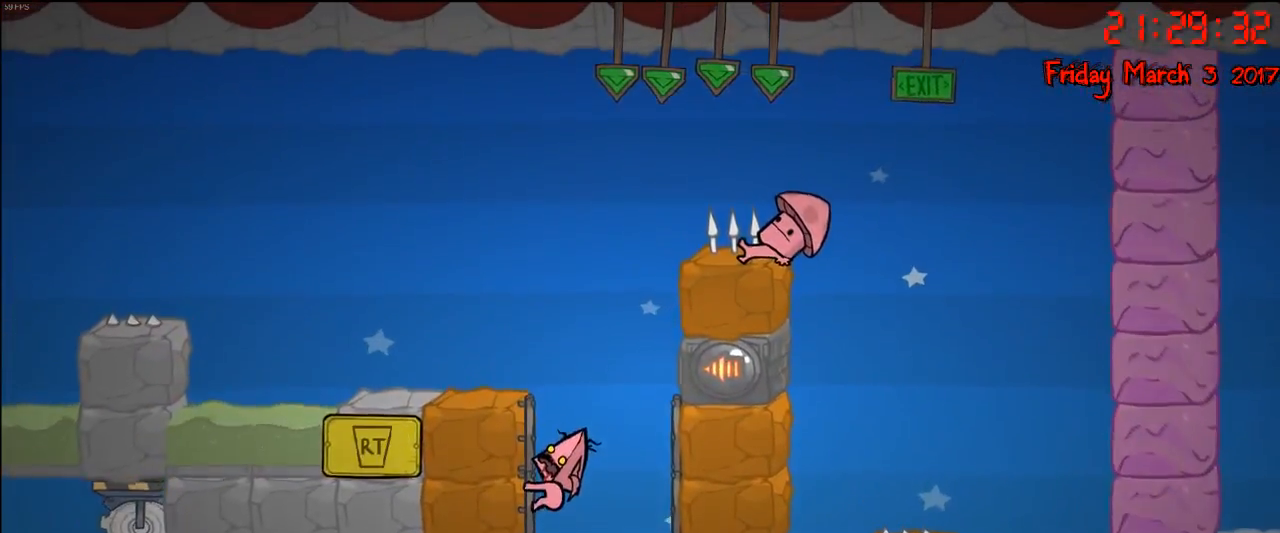
{"buttons": ["R2"], "left_stick": "center", "right_stick": "center", "events": [[67, "left_stick", "up"], [233, "left_stick", "center"]]}
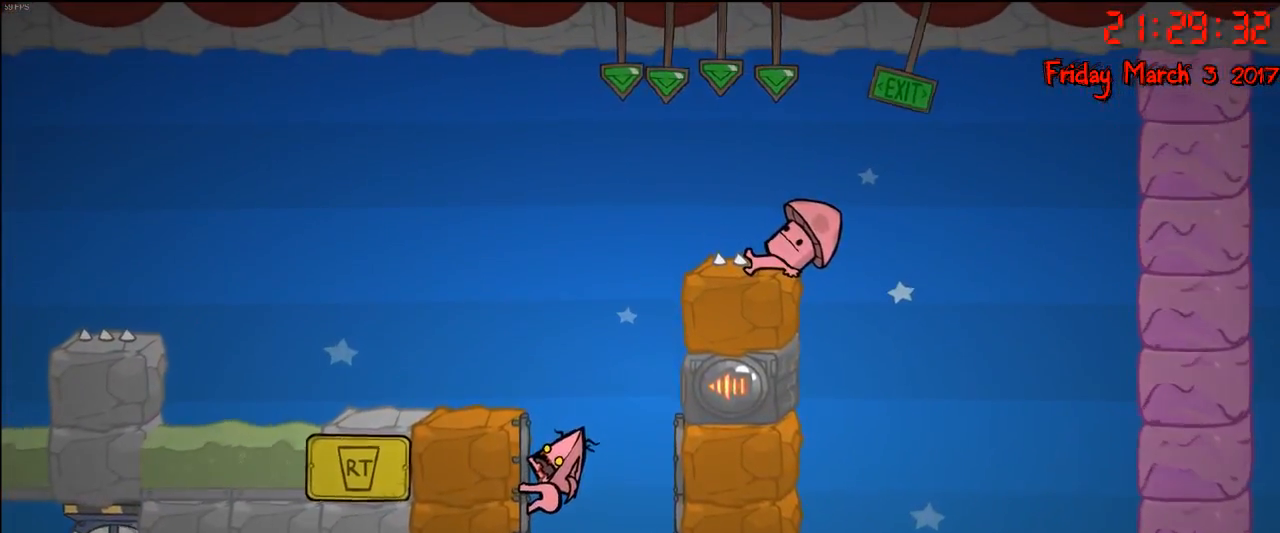
{"buttons": ["R2"], "left_stick": "center", "right_stick": "center", "events": []}
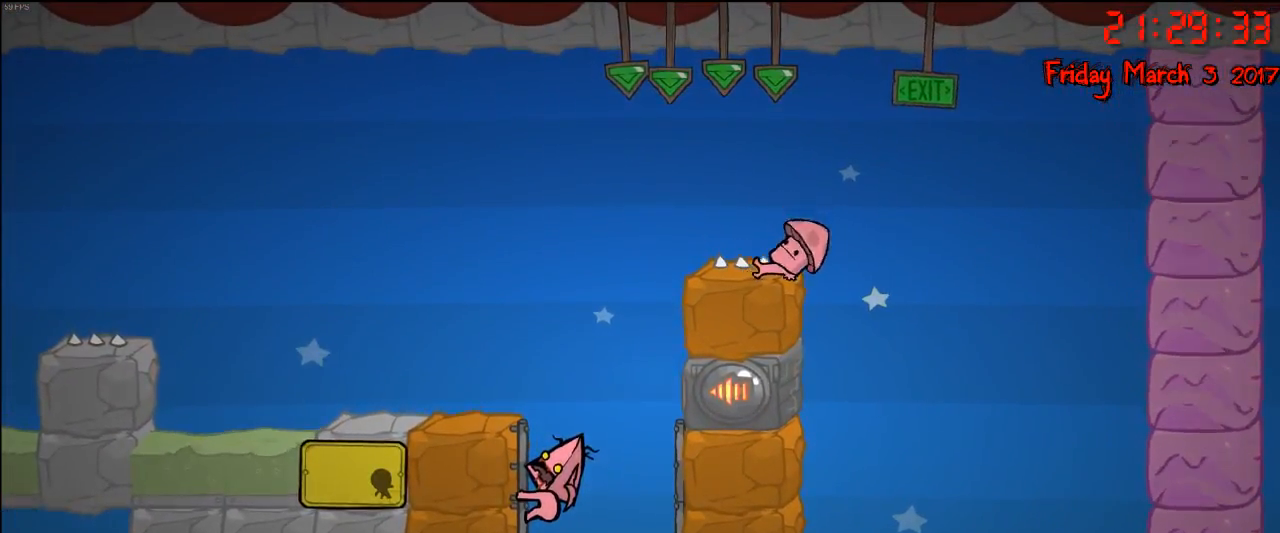
{"buttons": ["R2"], "left_stick": "center", "right_stick": "center", "events": []}
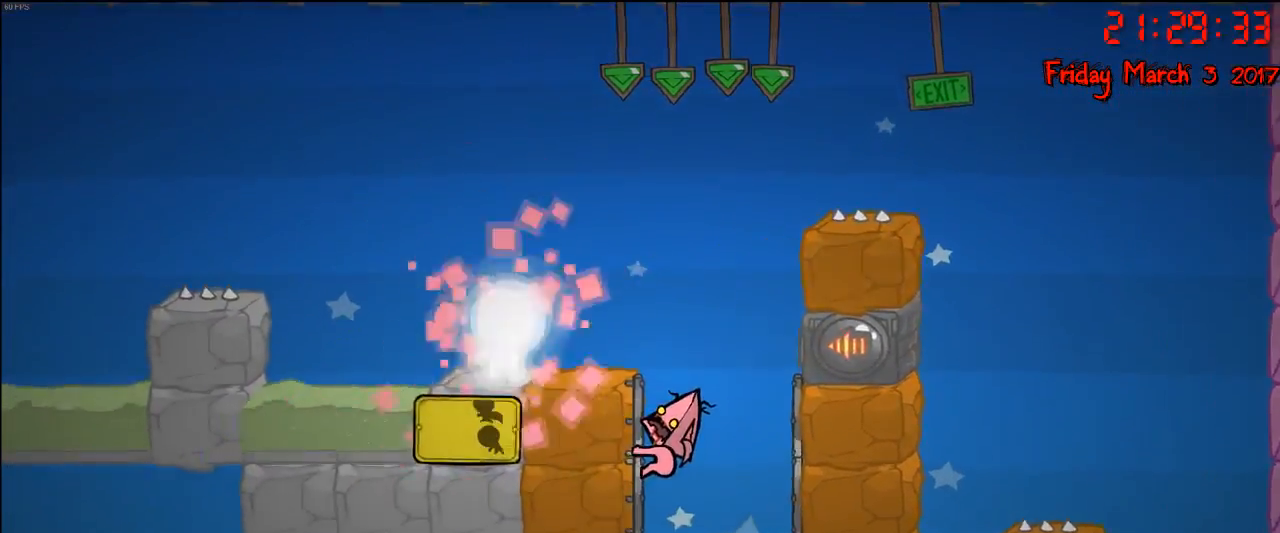
{"buttons": ["A"], "left_stick": "up-left", "right_stick": "center", "events": [[383, "left_stick", "up-left"], [433, "R2", "up"], [450, "A", "down"]]}
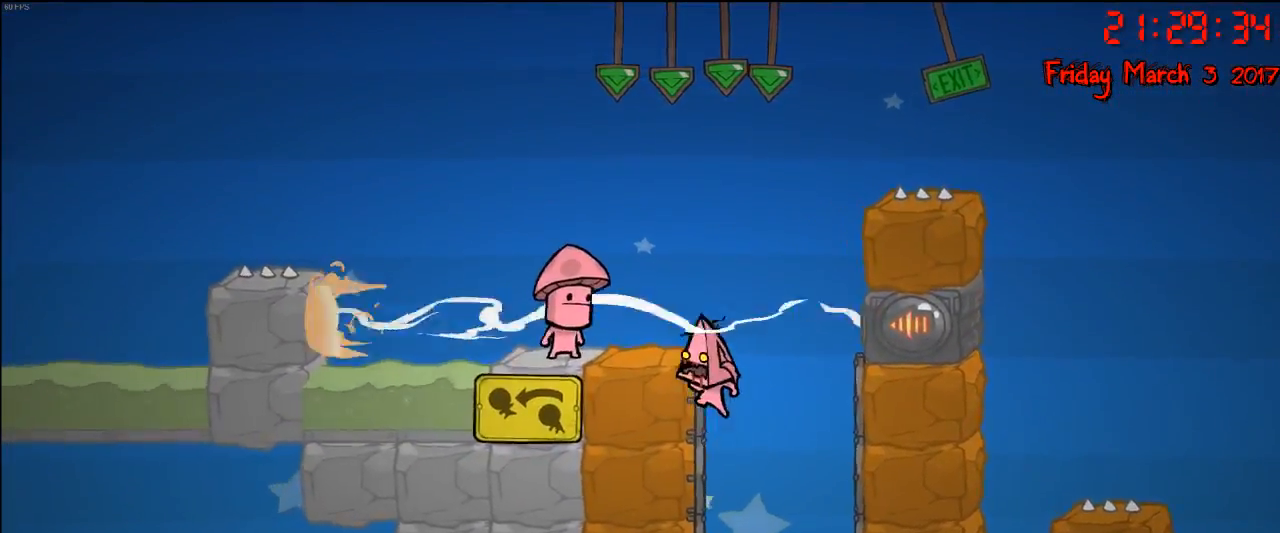
{"buttons": [], "left_stick": "center", "right_stick": "center", "events": [[117, "A", "up"], [200, "left_stick", "right"], [483, "left_stick", "center"]]}
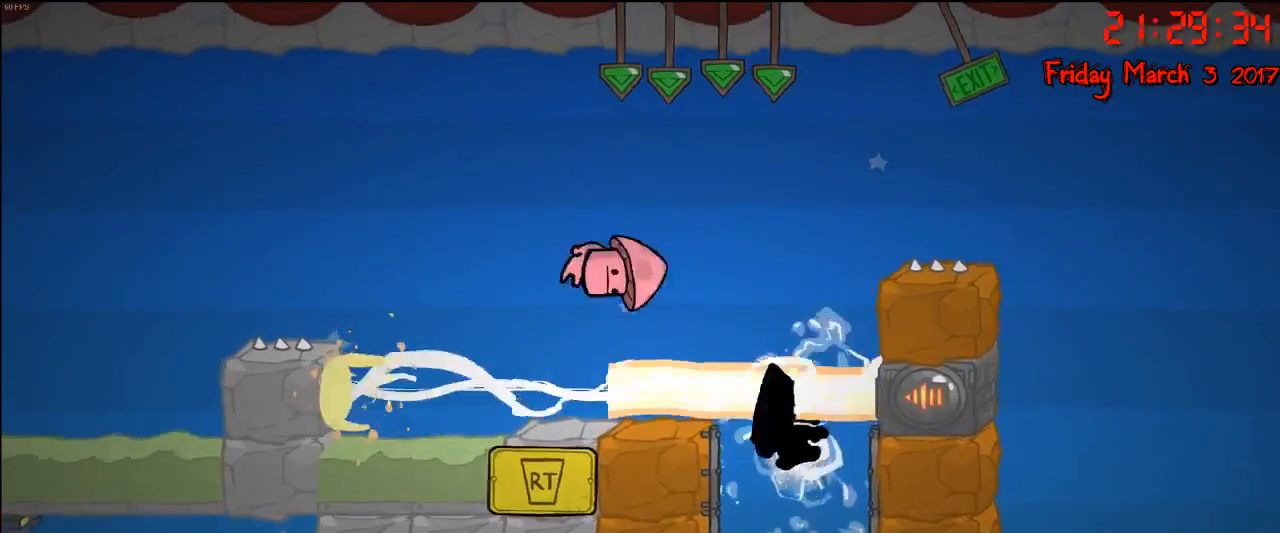
{"buttons": [], "left_stick": "center", "right_stick": "center", "events": [[33, "left_stick", "left"], [100, "R2", "down"], [400, "left_stick", "center"], [467, "R2", "up"]]}
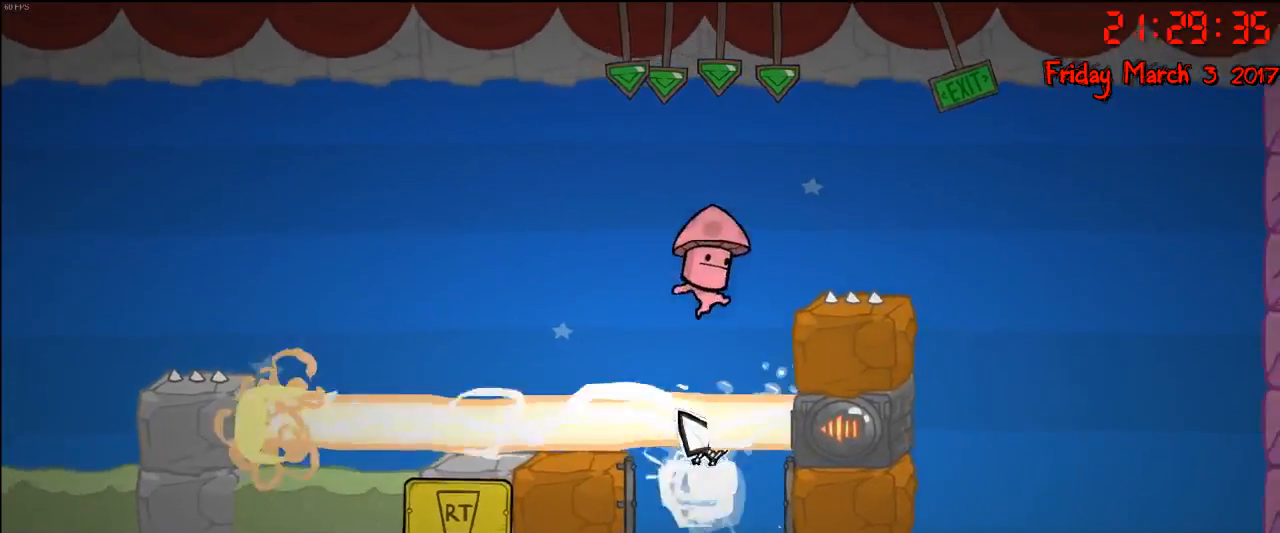
{"buttons": [], "left_stick": "center", "right_stick": "center", "events": []}
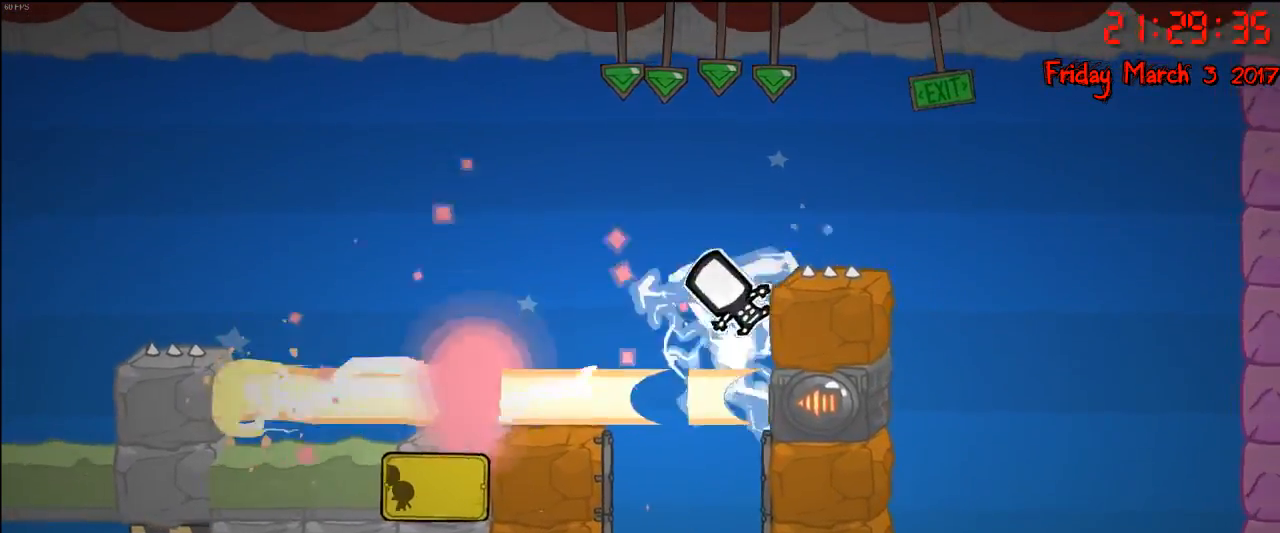
{"buttons": [], "left_stick": "center", "right_stick": "center", "events": []}
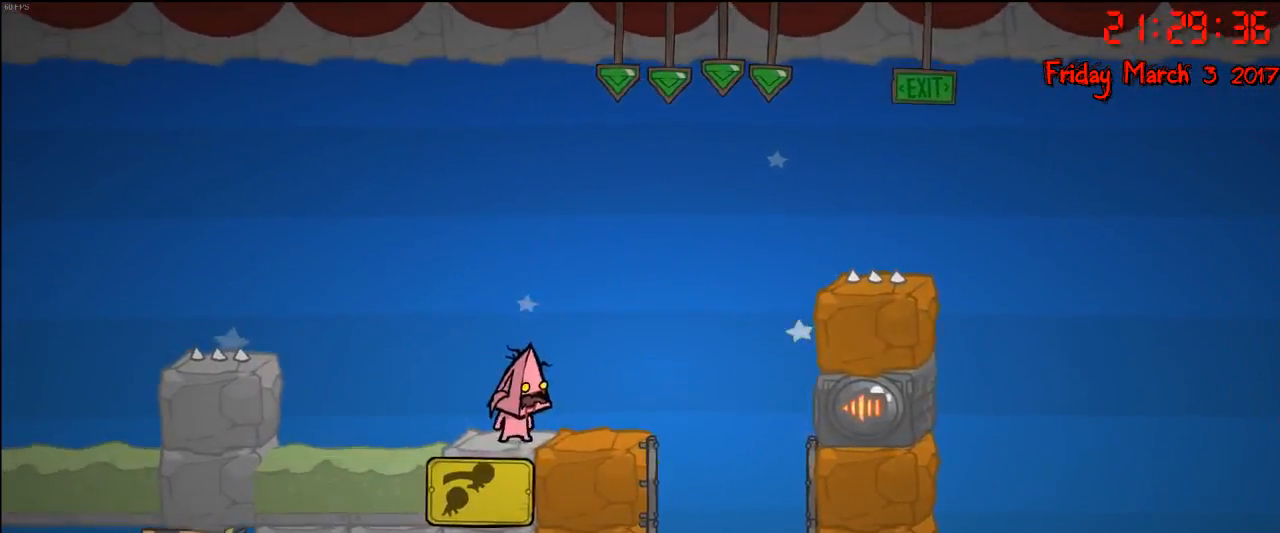
{"buttons": [], "left_stick": "center", "right_stick": "center", "events": [[83, "left_stick", "left"], [217, "left_stick", "center"], [283, "left_stick", "right"], [400, "left_stick", "center"]]}
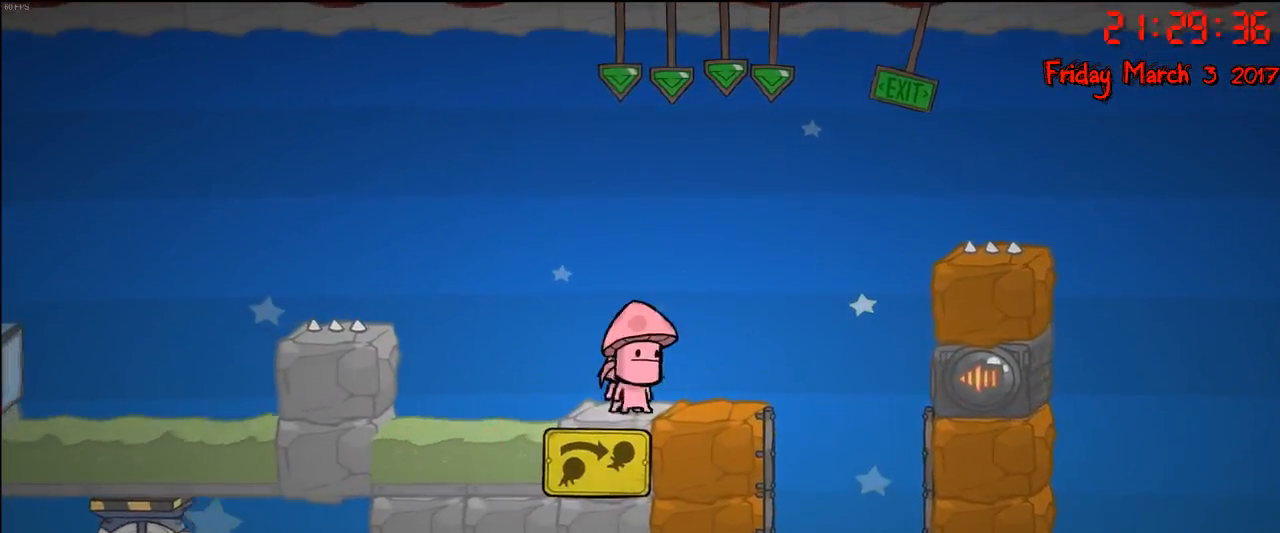
{"buttons": ["R2"], "left_stick": "center", "right_stick": "center", "events": [[33, "R2", "down"]]}
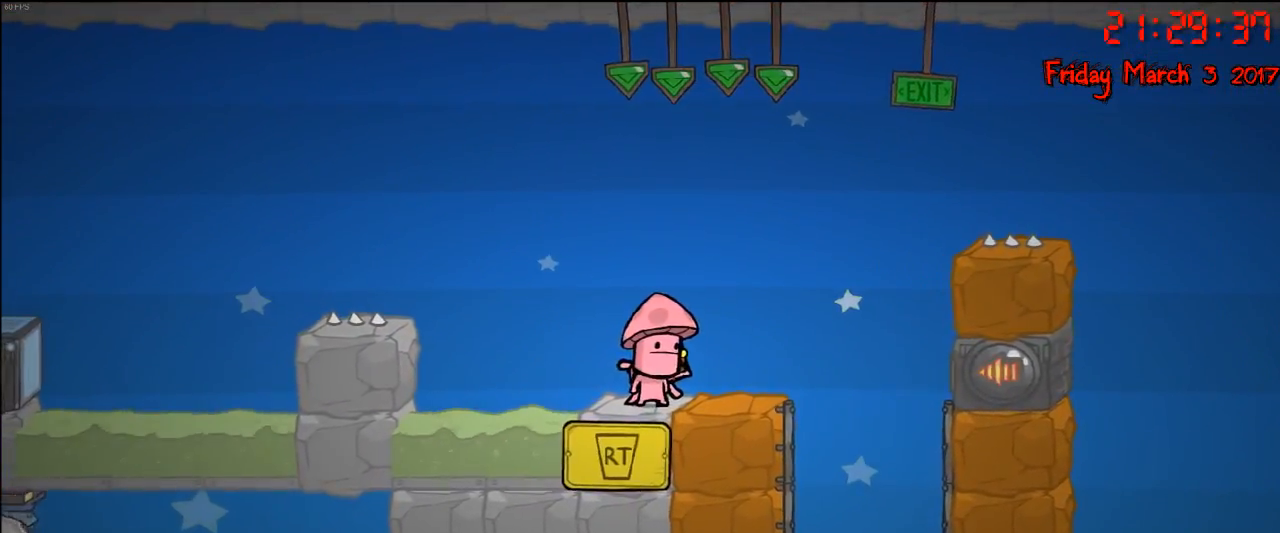
{"buttons": ["R2"], "left_stick": "center", "right_stick": "center", "events": []}
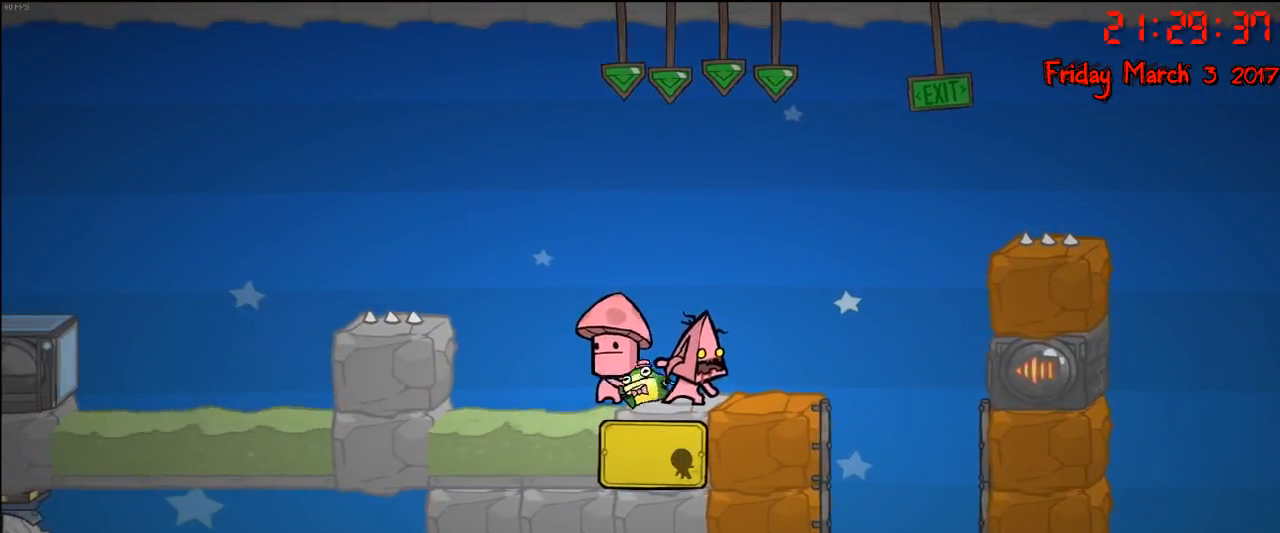
{"buttons": ["R2"], "left_stick": "center", "right_stick": "center", "events": []}
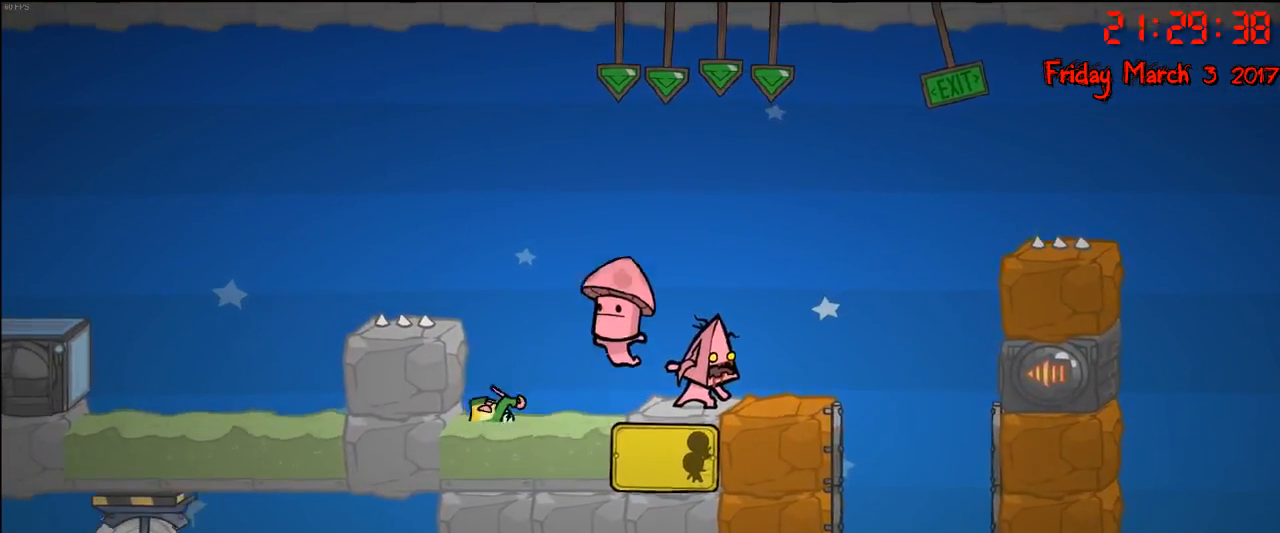
{"buttons": ["A"], "left_stick": "right", "right_stick": "center", "events": [[33, "left_stick", "left"], [67, "R2", "up"], [333, "left_stick", "right"], [350, "A", "down"]]}
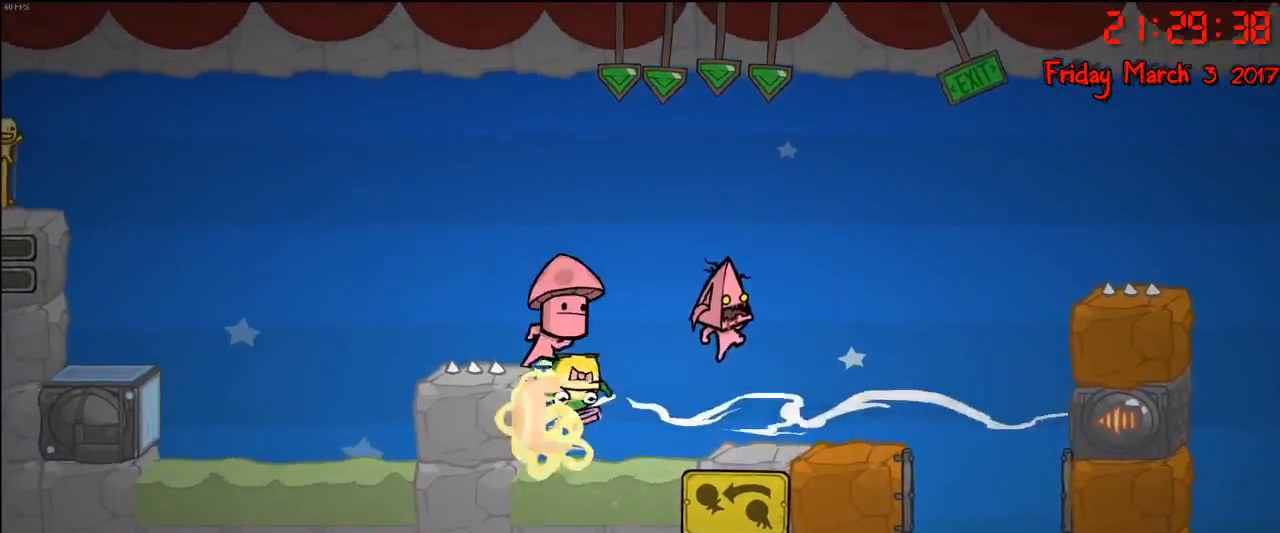
{"buttons": ["A"], "left_stick": "left", "right_stick": "center", "events": [[67, "A", "up"], [167, "A", "down"], [433, "left_stick", "left"]]}
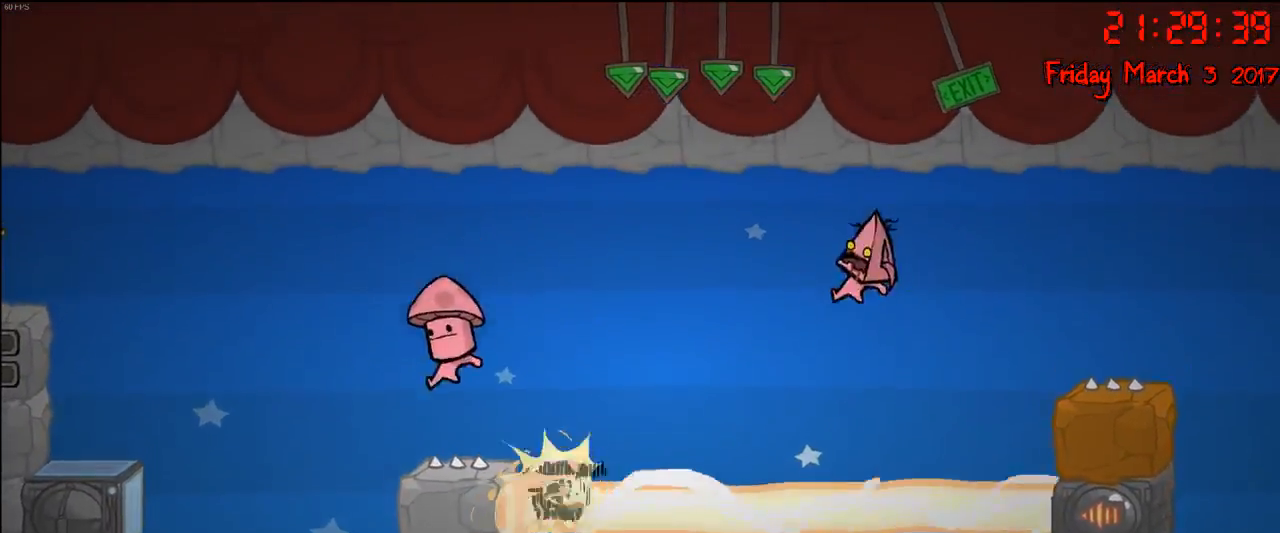
{"buttons": [], "left_stick": "center", "right_stick": "center", "events": [[50, "A", "up"], [50, "left_stick", "right"], [367, "left_stick", "left"], [500, "left_stick", "center"]]}
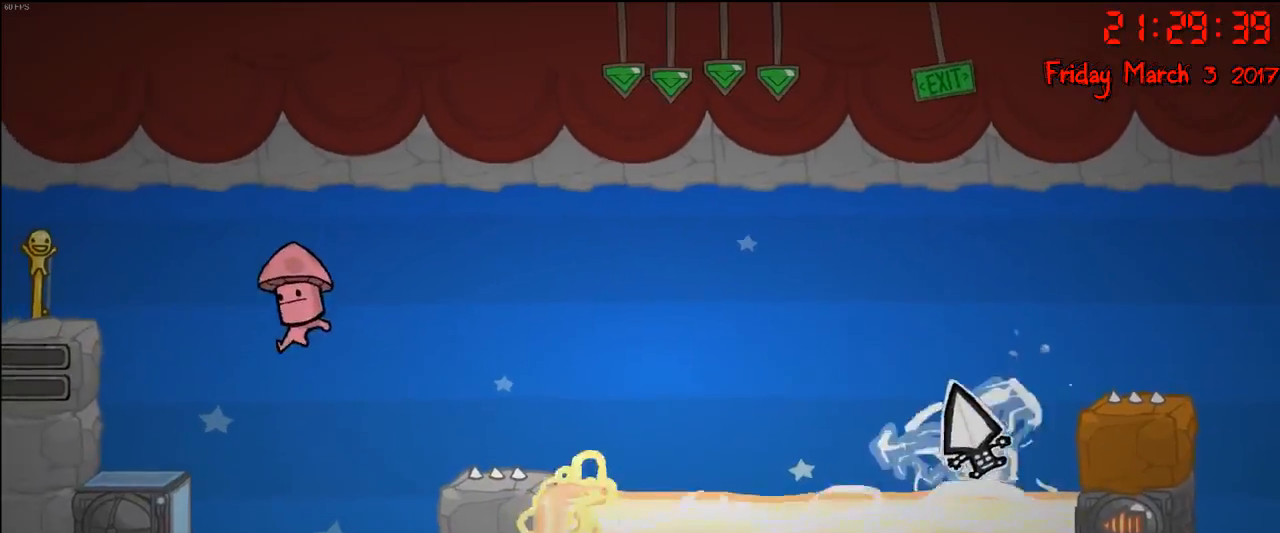
{"buttons": [], "left_stick": "center", "right_stick": "center", "events": []}
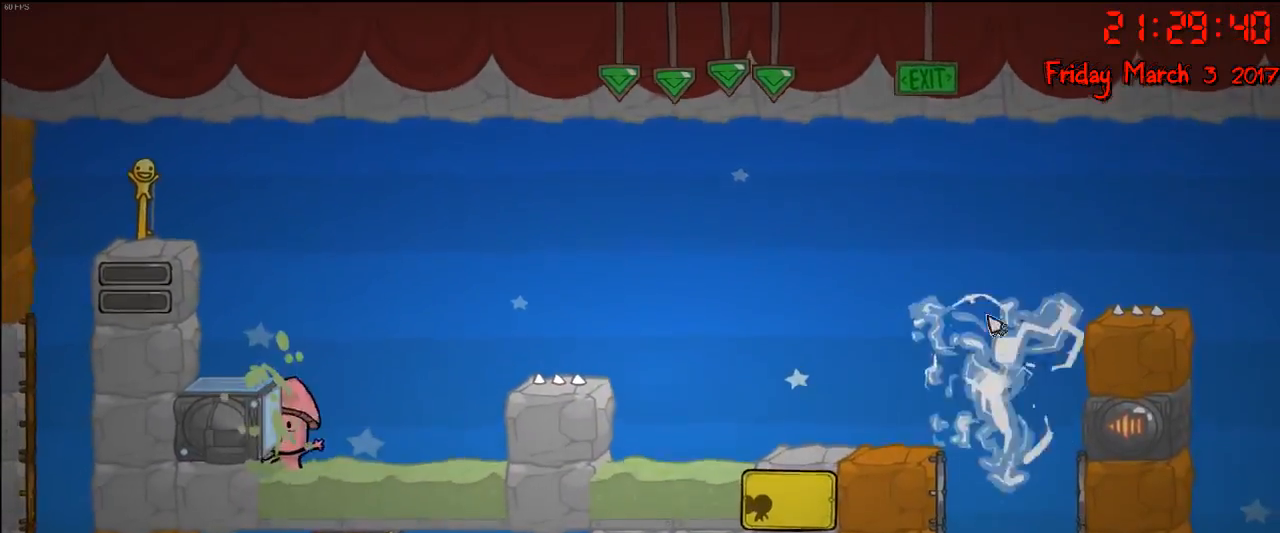
{"buttons": [], "left_stick": "center", "right_stick": "center", "events": []}
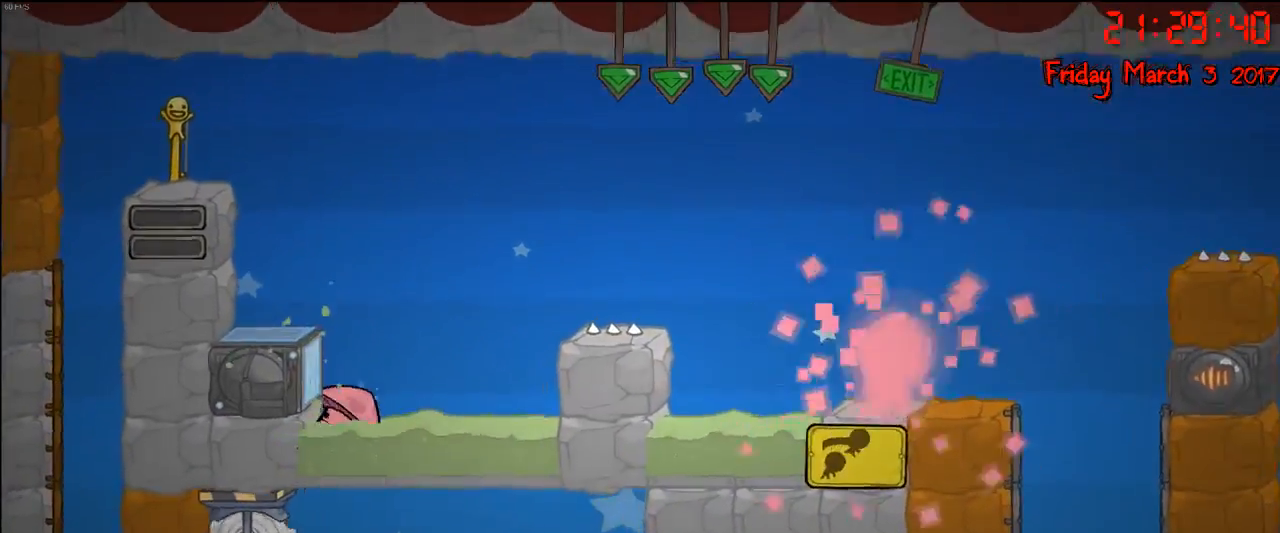
{"buttons": [], "left_stick": "center", "right_stick": "center", "events": []}
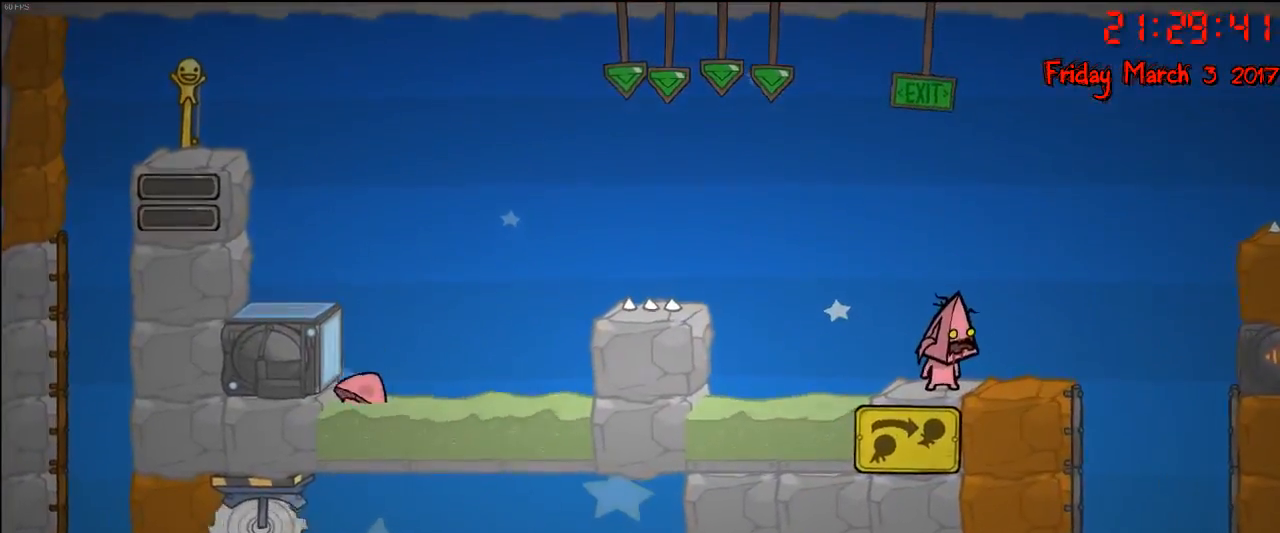
{"buttons": [], "left_stick": "center", "right_stick": "center", "events": [[200, "left_stick", "left"], [350, "left_stick", "center"]]}
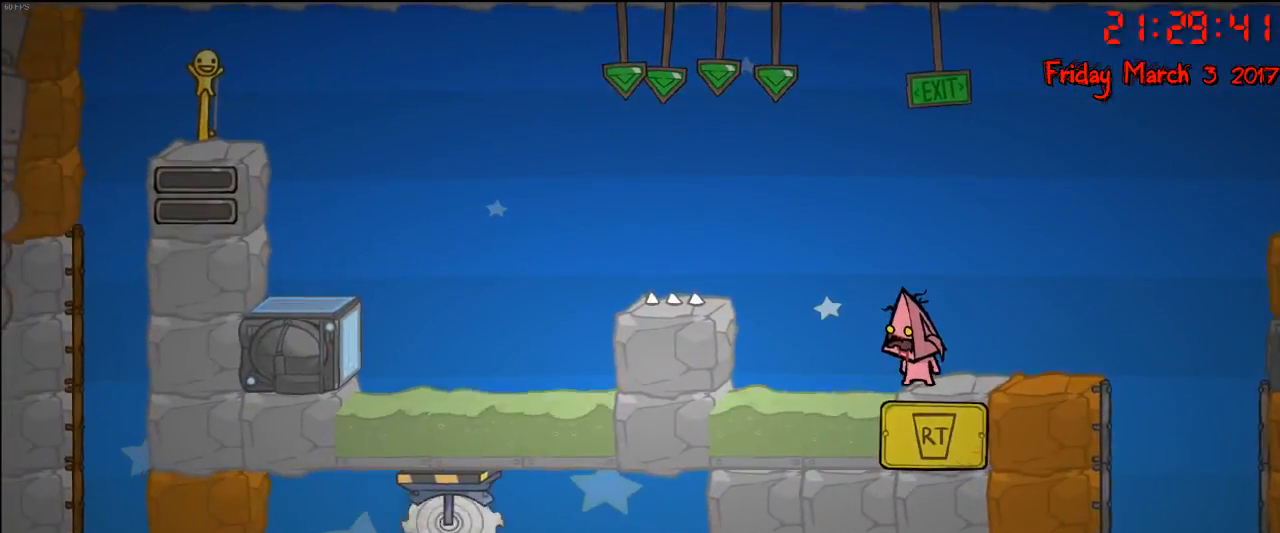
{"buttons": [], "left_stick": "center", "right_stick": "center", "events": [[367, "left_stick", "right"], [500, "left_stick", "center"]]}
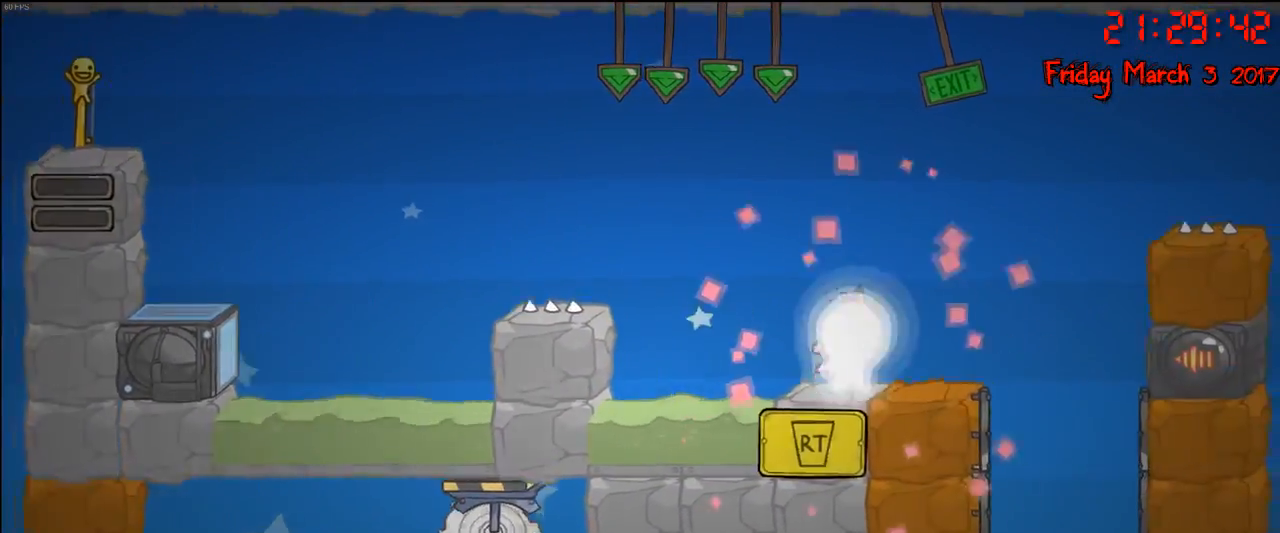
{"buttons": [], "left_stick": "center", "right_stick": "center", "events": []}
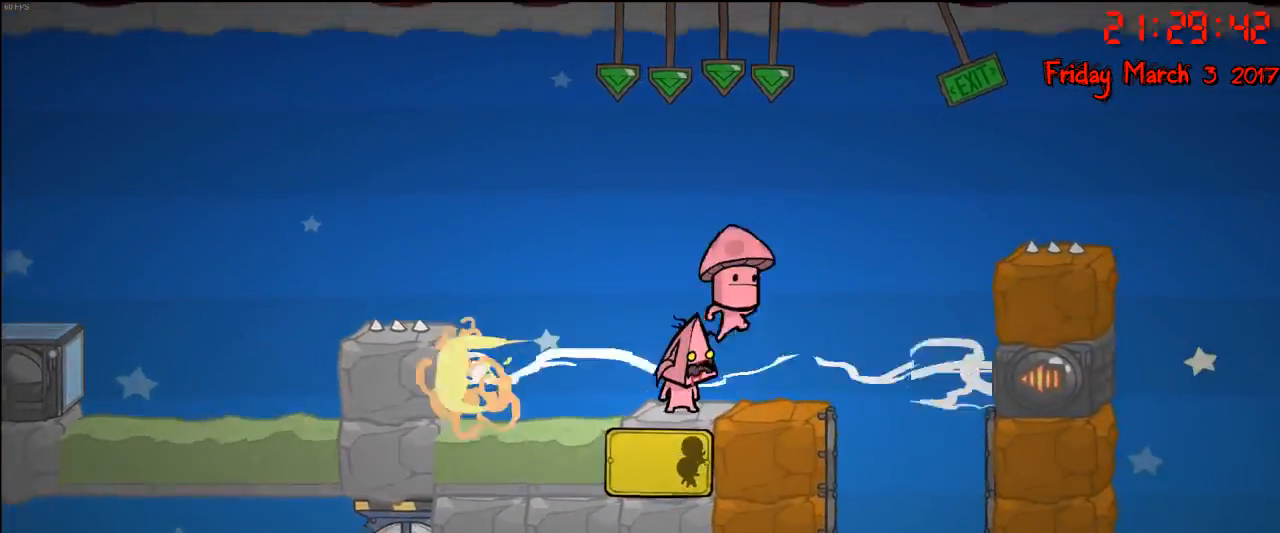
{"buttons": ["A"], "left_stick": "center", "right_stick": "center", "events": [[83, "R2", "down"], [433, "A", "down"], [433, "R2", "up"]]}
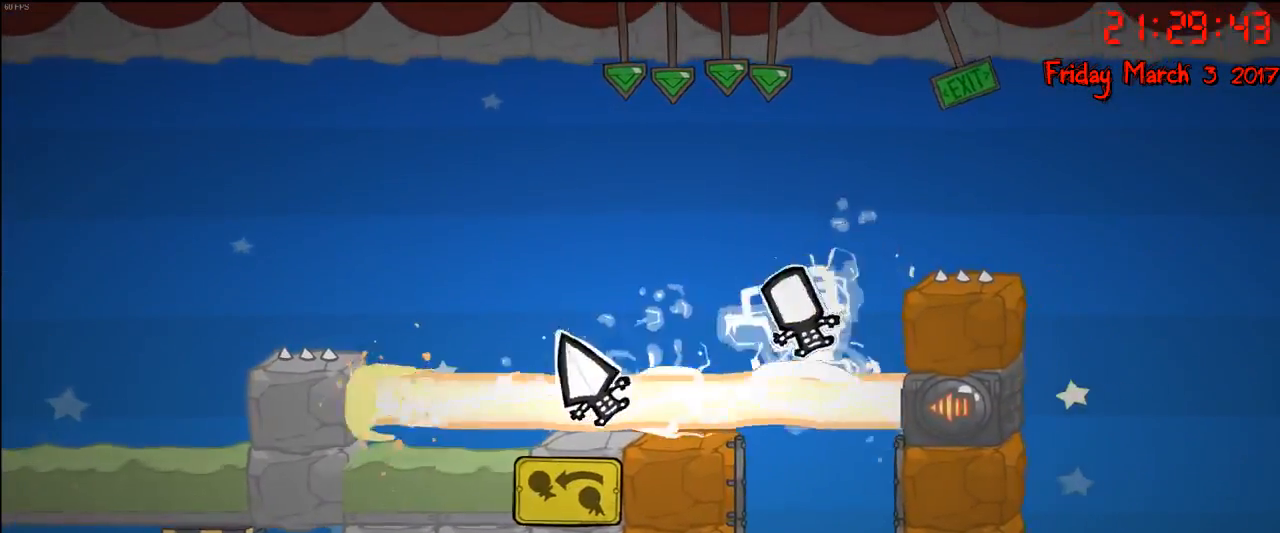
{"buttons": [], "left_stick": "center", "right_stick": "center", "events": [[67, "A", "up"]]}
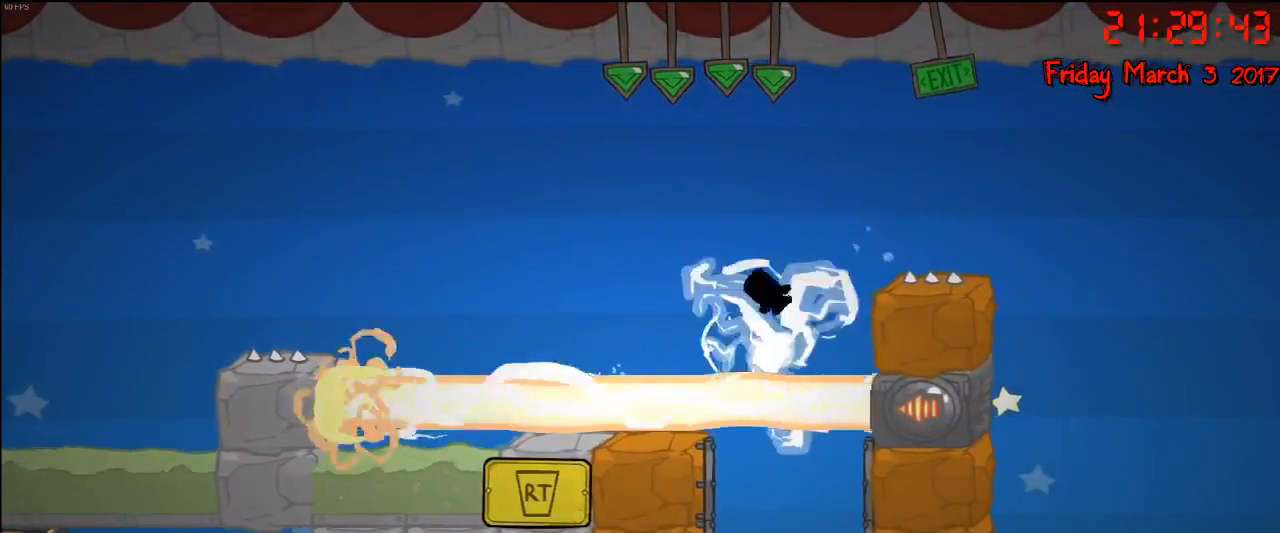
{"buttons": [], "left_stick": "right", "right_stick": "center", "events": [[450, "left_stick", "right"]]}
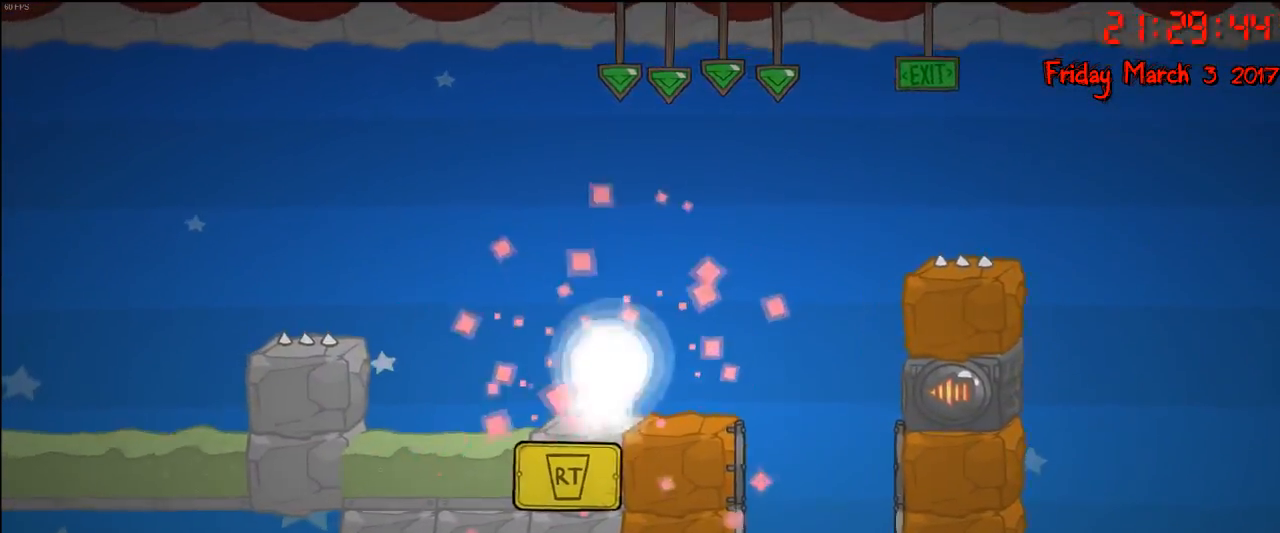
{"buttons": ["L1"], "left_stick": "center", "right_stick": "center", "events": [[333, "left_stick", "center"], [450, "L1", "down"]]}